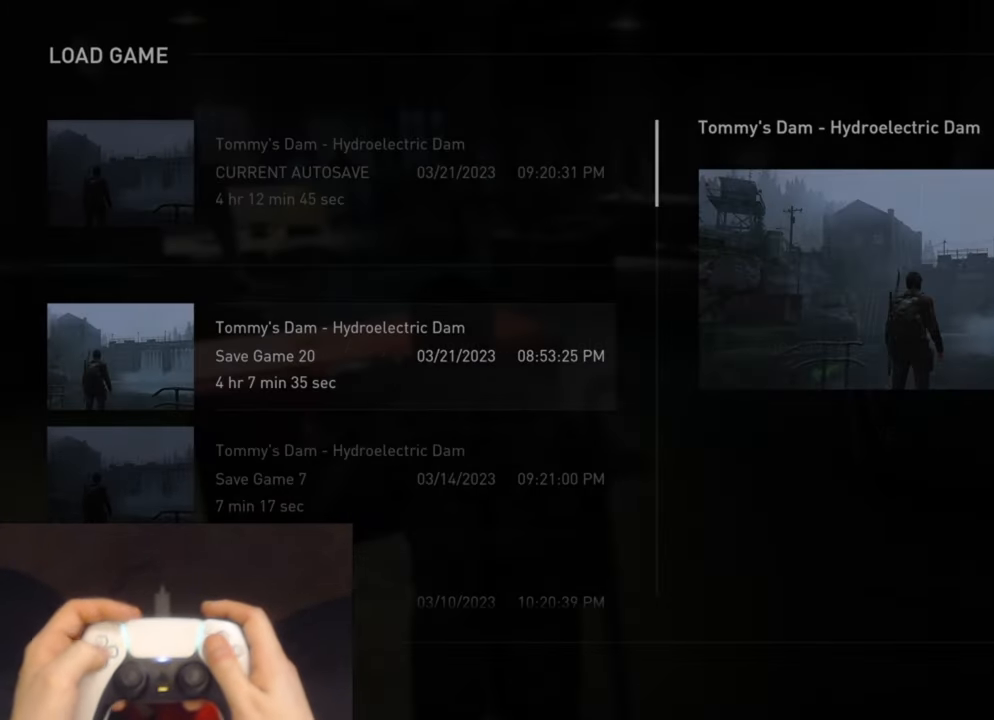
Gameplay with a controller (PlayStation layout); each line is a JSON object with the inputs held at the frame after it. "events" lists button and stick changes between this image and that frame as [ms after this image, input, new state], when the widget could be followed in between.
{"buttons": [], "left_stick": "center", "right_stick": "center", "events": []}
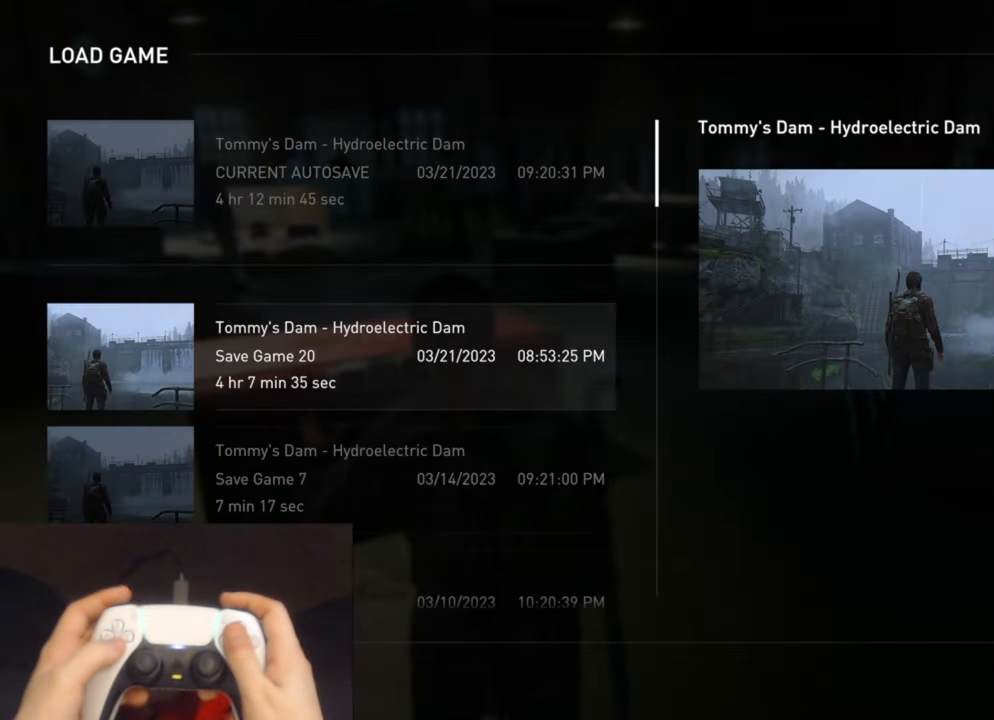
{"buttons": [], "left_stick": "center", "right_stick": "center", "events": [[134, "CROSS", "down"], [284, "CROSS", "up"]]}
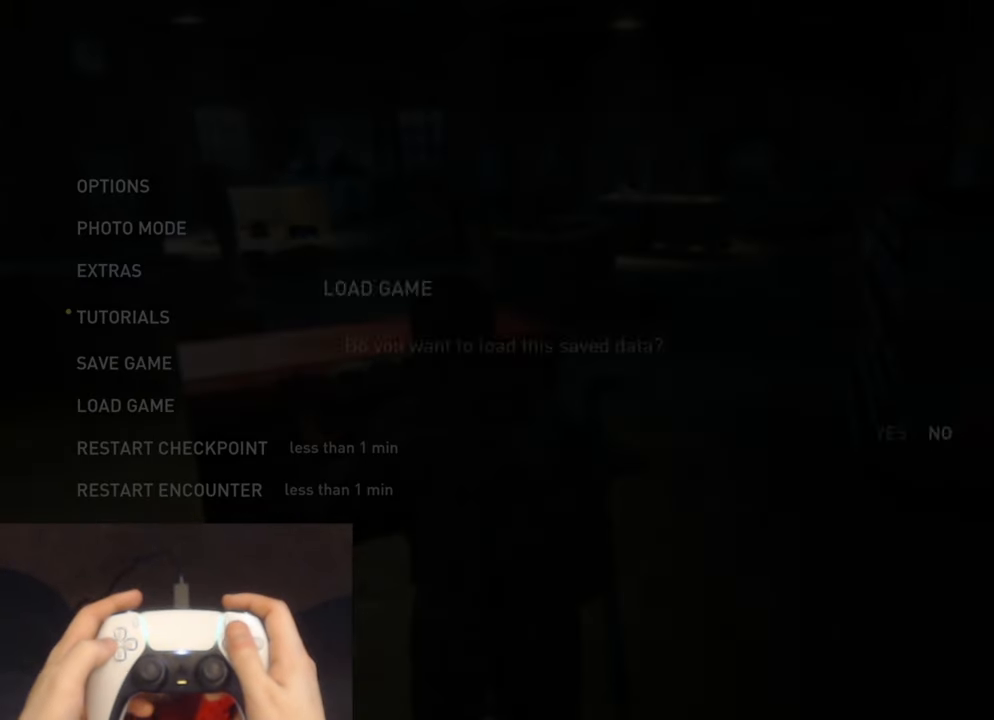
{"buttons": [], "left_stick": "center", "right_stick": "center", "events": []}
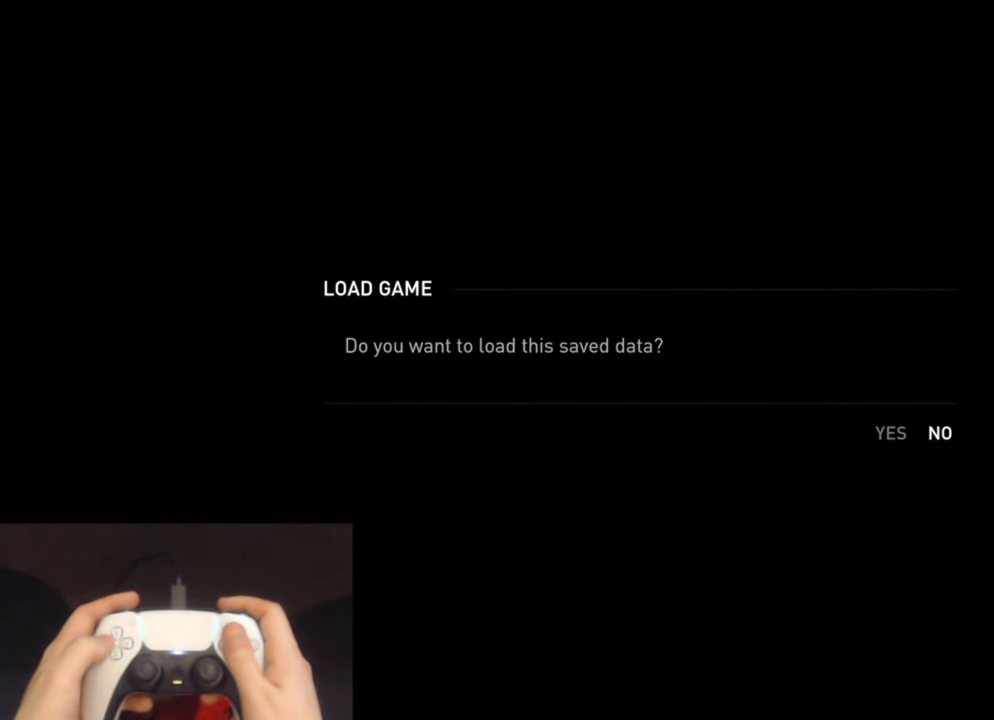
{"buttons": [], "left_stick": "center", "right_stick": "center", "events": []}
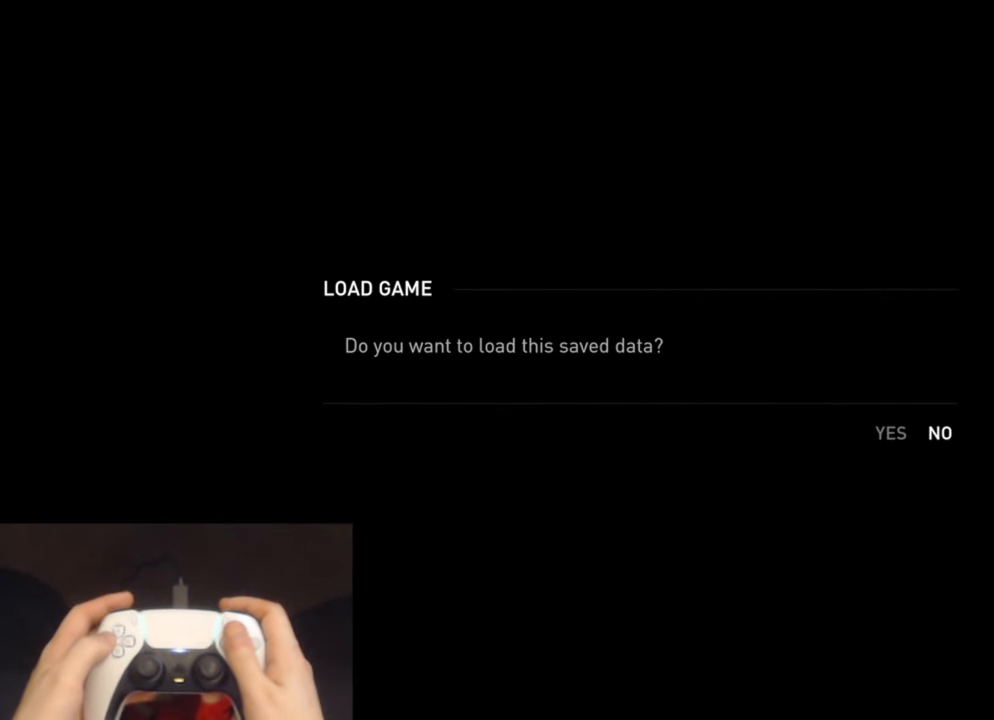
{"buttons": [], "left_stick": "center", "right_stick": "center", "events": []}
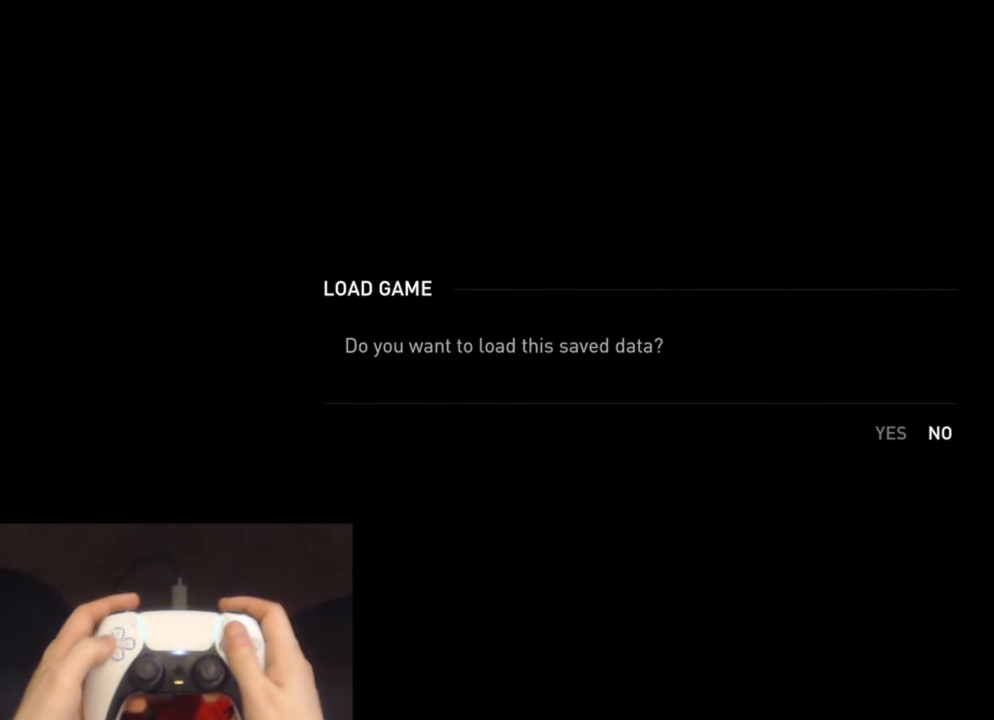
{"buttons": ["DPAD_RIGHT"], "left_stick": "center", "right_stick": "center", "events": [[116, "DPAD_LEFT", "down"], [233, "DPAD_LEFT", "up"], [450, "DPAD_RIGHT", "down"]]}
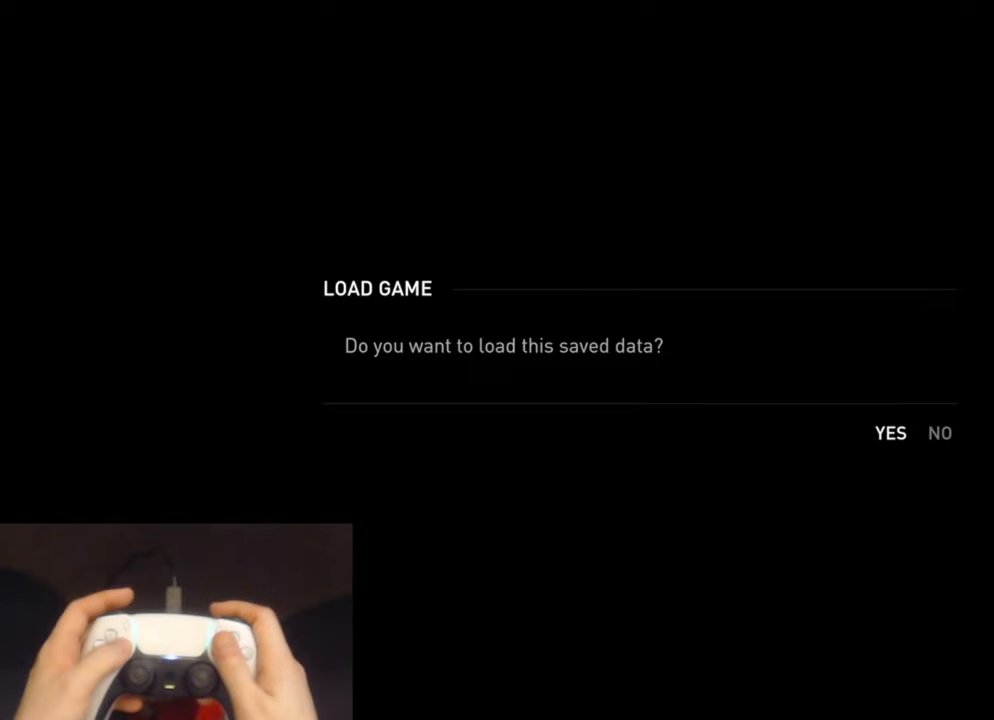
{"buttons": [], "left_stick": "center", "right_stick": "center", "events": [[33, "DPAD_RIGHT", "up"], [166, "DPAD_LEFT", "down"], [283, "DPAD_LEFT", "up"]]}
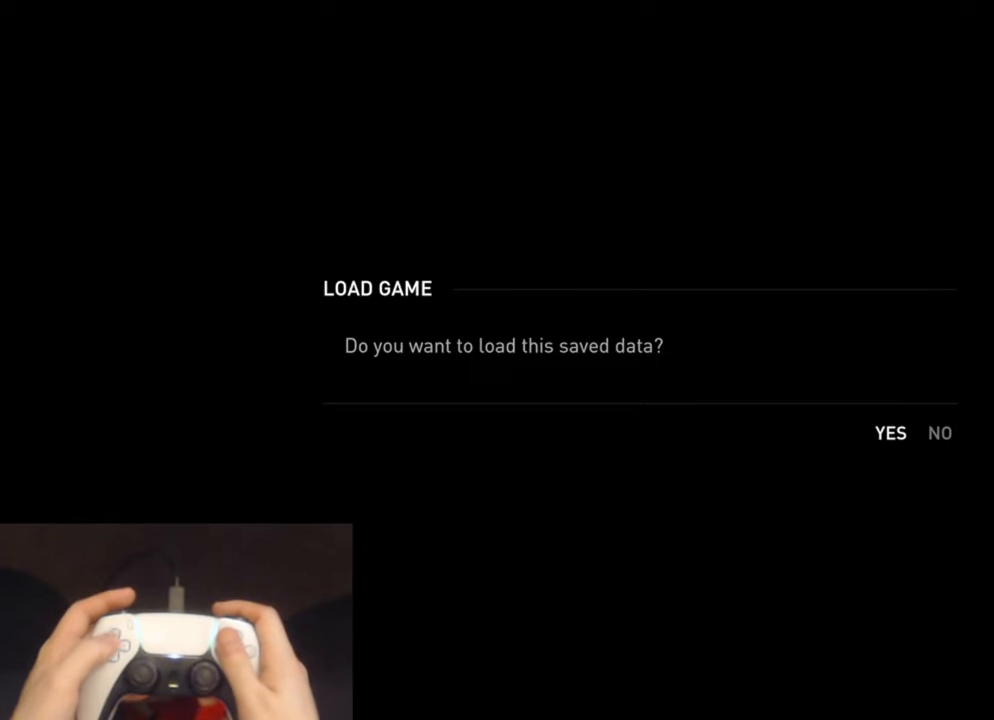
{"buttons": ["CROSS"], "left_stick": "center", "right_stick": "center", "events": [[383, "CROSS", "down"]]}
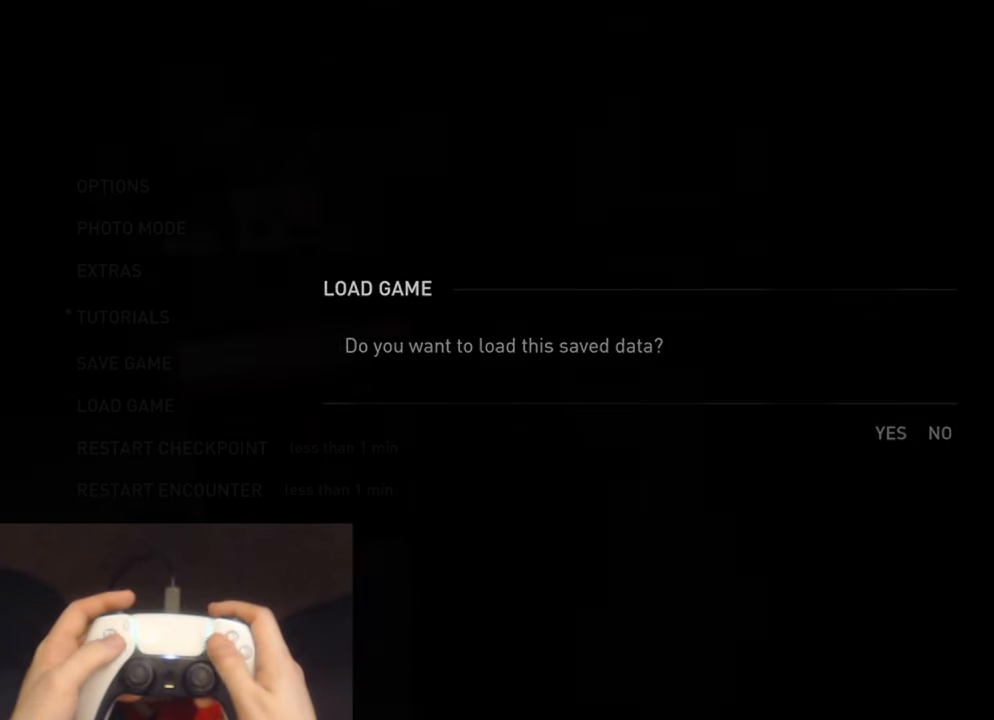
{"buttons": ["DPAD_LEFT"], "left_stick": "center", "right_stick": "center", "events": [[50, "CROSS", "up"], [433, "DPAD_LEFT", "down"]]}
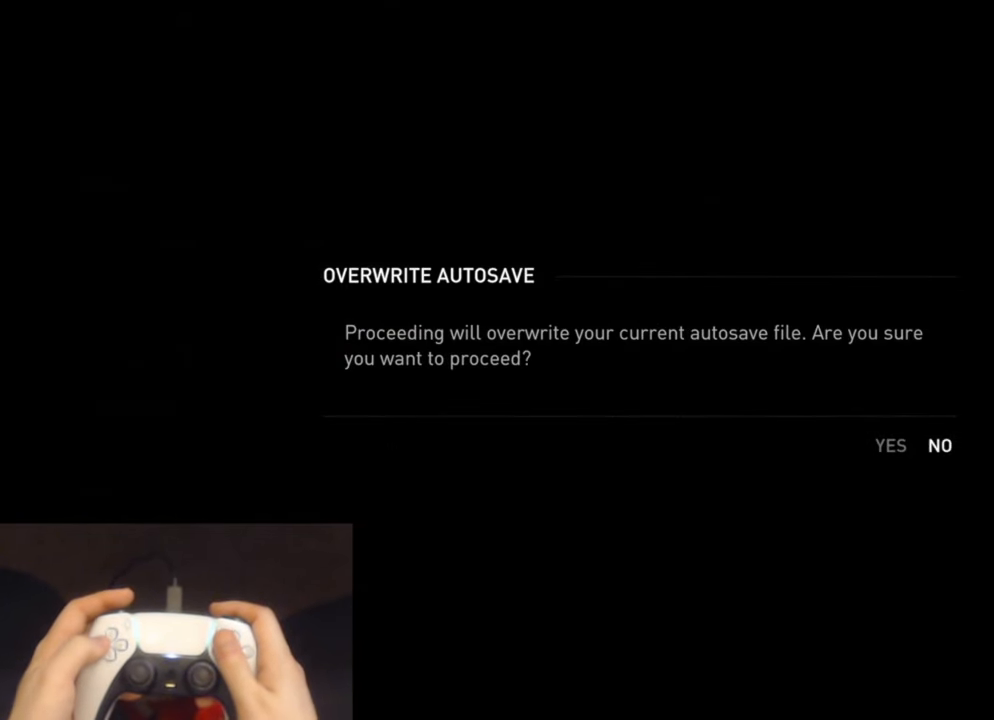
{"buttons": [], "left_stick": "center", "right_stick": "center", "events": [[50, "CROSS", "down"], [50, "DPAD_LEFT", "up"], [166, "CROSS", "up"]]}
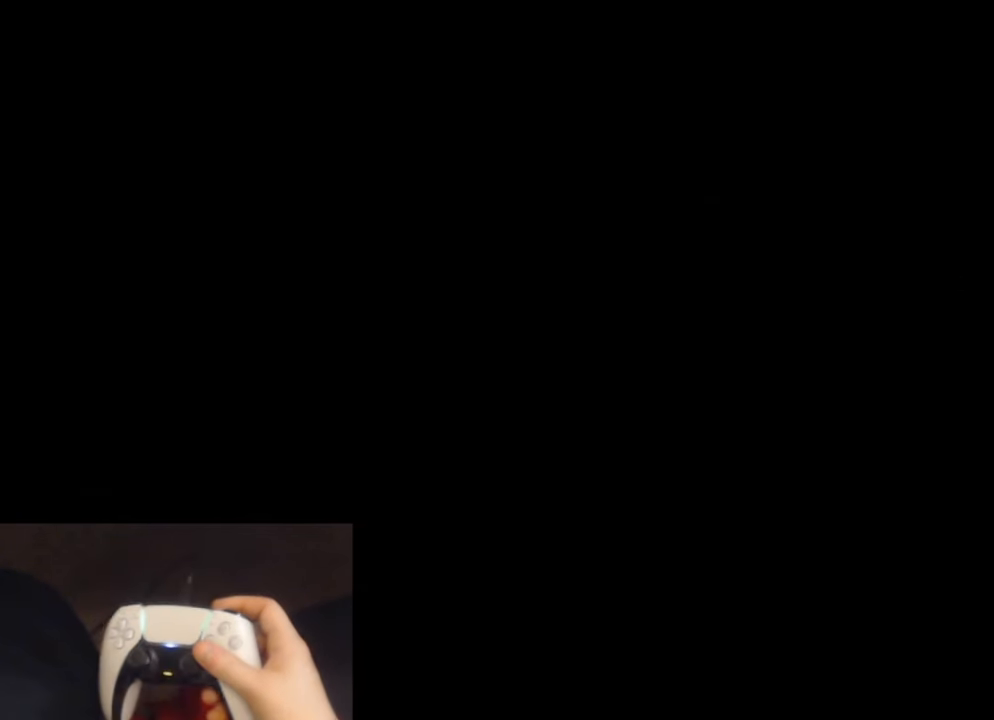
{"buttons": [], "left_stick": "center", "right_stick": "center", "events": []}
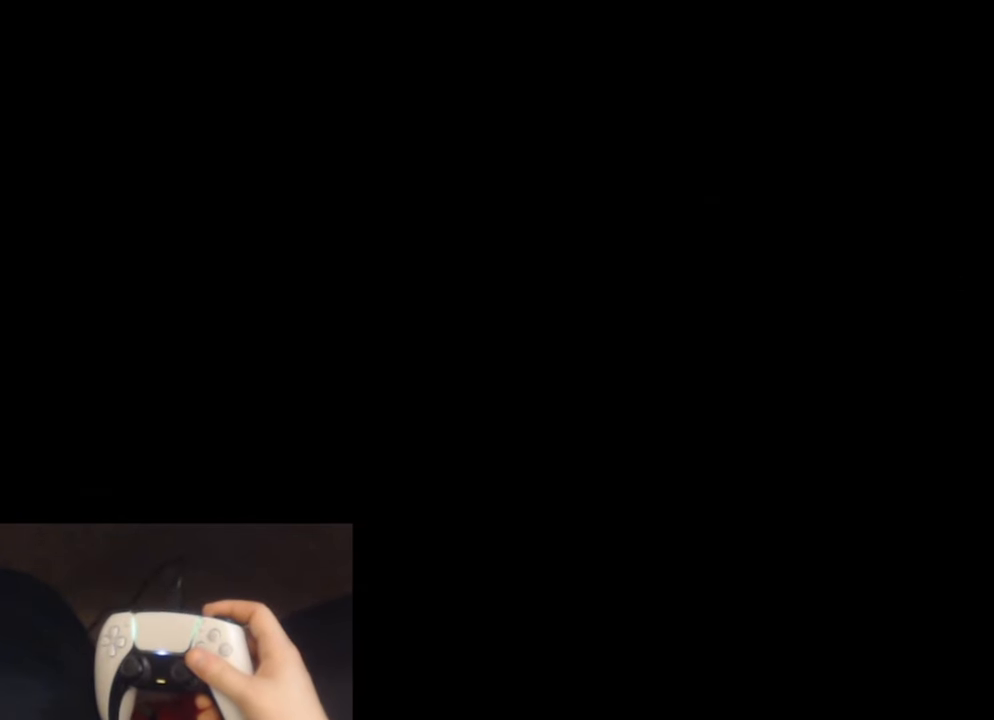
{"buttons": [], "left_stick": "center", "right_stick": "center", "events": []}
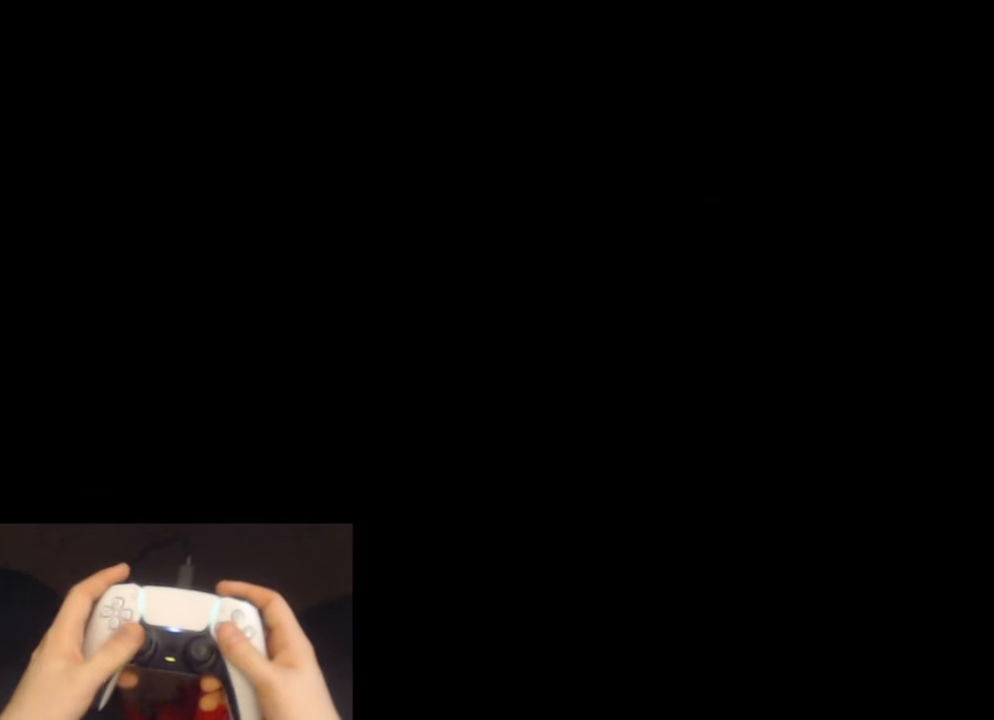
{"buttons": [], "left_stick": "center", "right_stick": "center", "events": []}
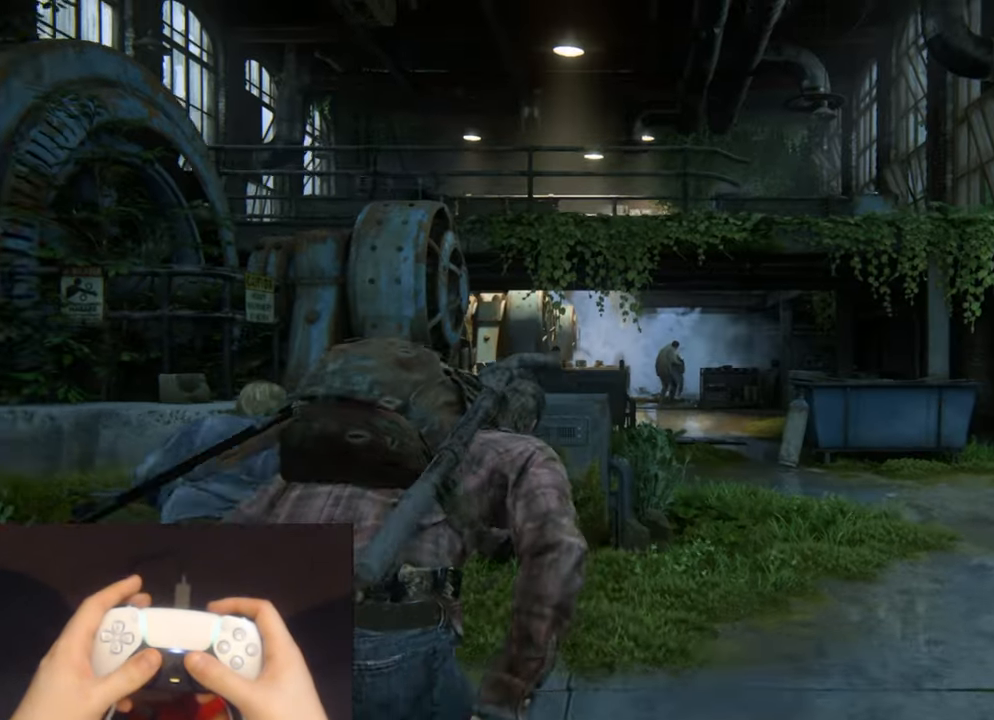
{"buttons": [], "left_stick": "right", "right_stick": "right", "events": [[83, "left_stick", "right"], [116, "right_stick", "right"]]}
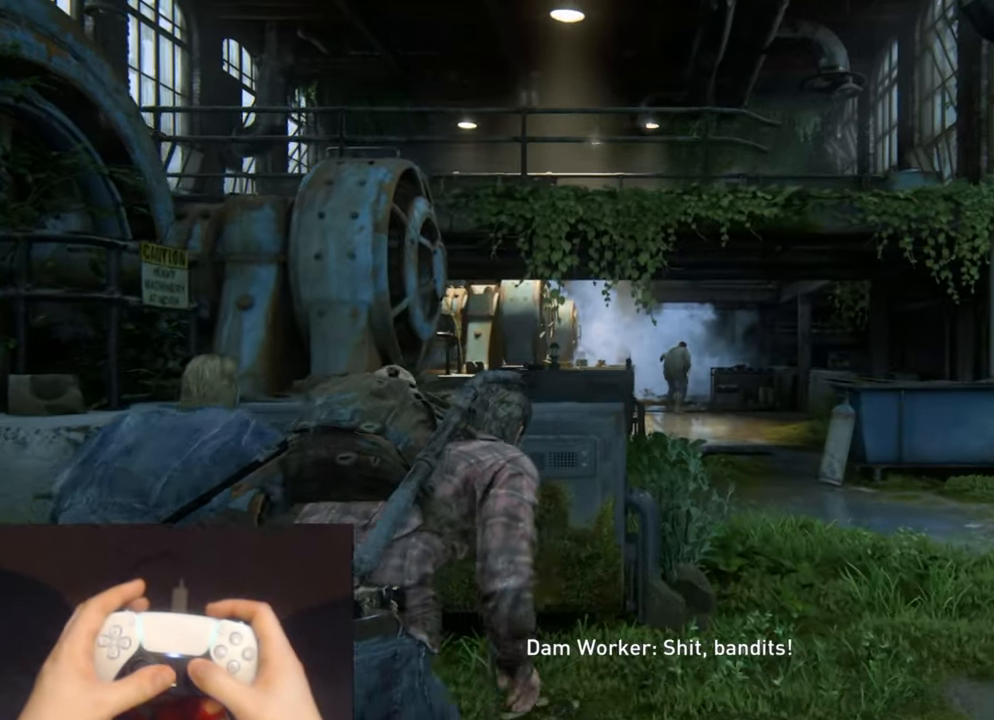
{"buttons": ["L2"], "left_stick": "right", "right_stick": "right", "events": [[250, "L2", "down"]]}
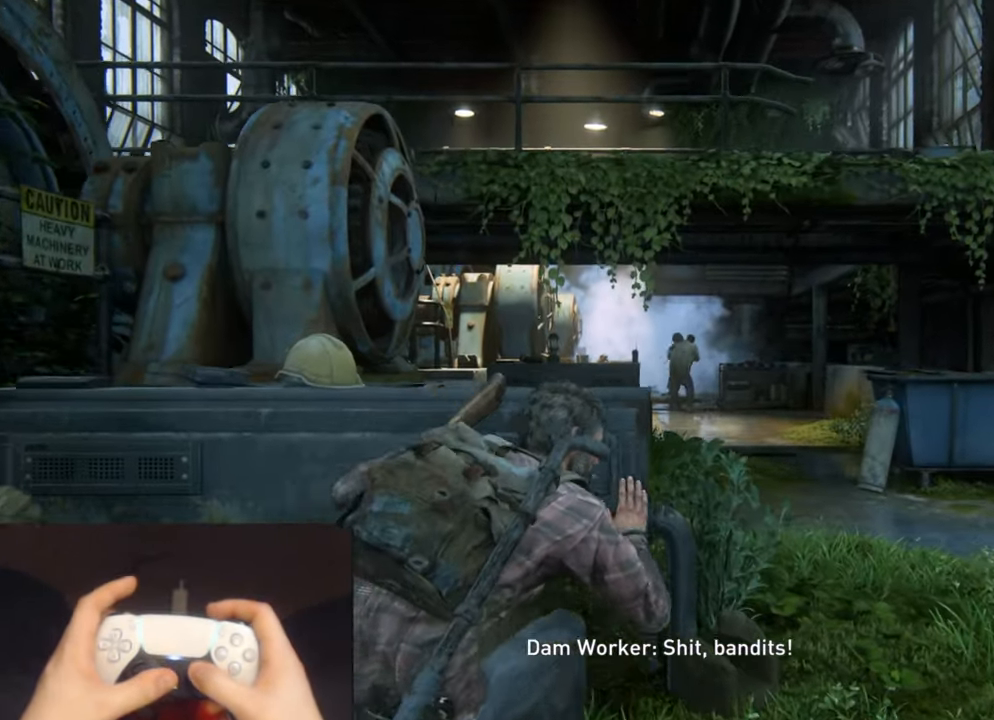
{"buttons": ["L2", "DPAD_RIGHT"], "left_stick": "up", "right_stick": "center", "events": [[100, "right_stick", "down-right"], [267, "left_stick", "up-right"], [400, "left_stick", "up"], [417, "right_stick", "center"], [483, "DPAD_RIGHT", "down"]]}
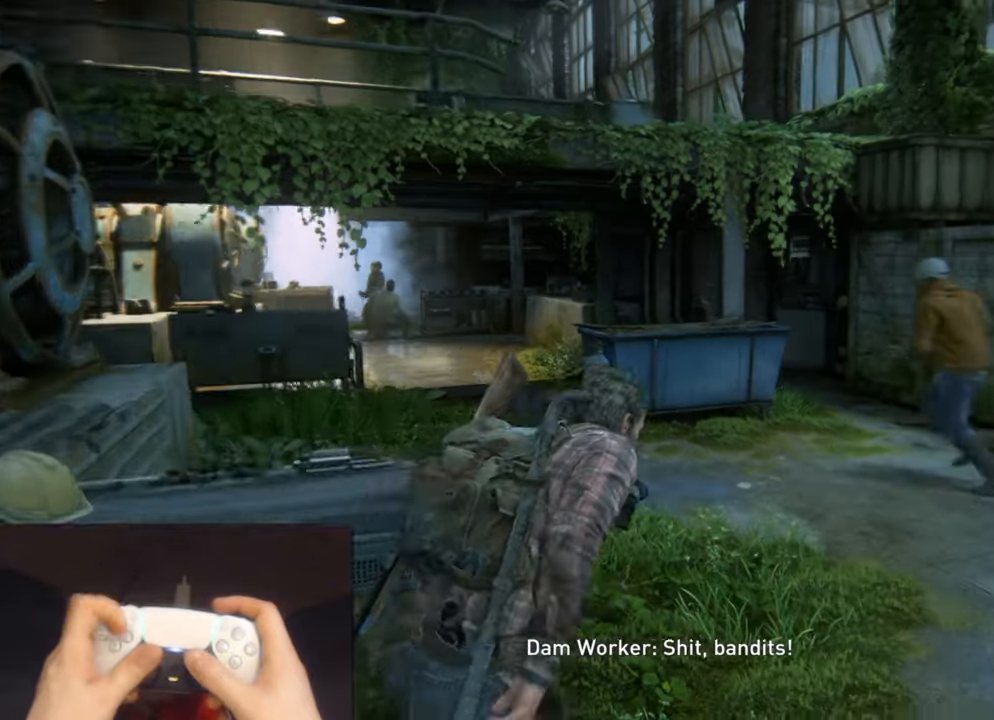
{"buttons": ["L2"], "left_stick": "up", "right_stick": "center", "events": [[67, "DPAD_RIGHT", "up"], [133, "right_stick", "down"], [300, "right_stick", "center"]]}
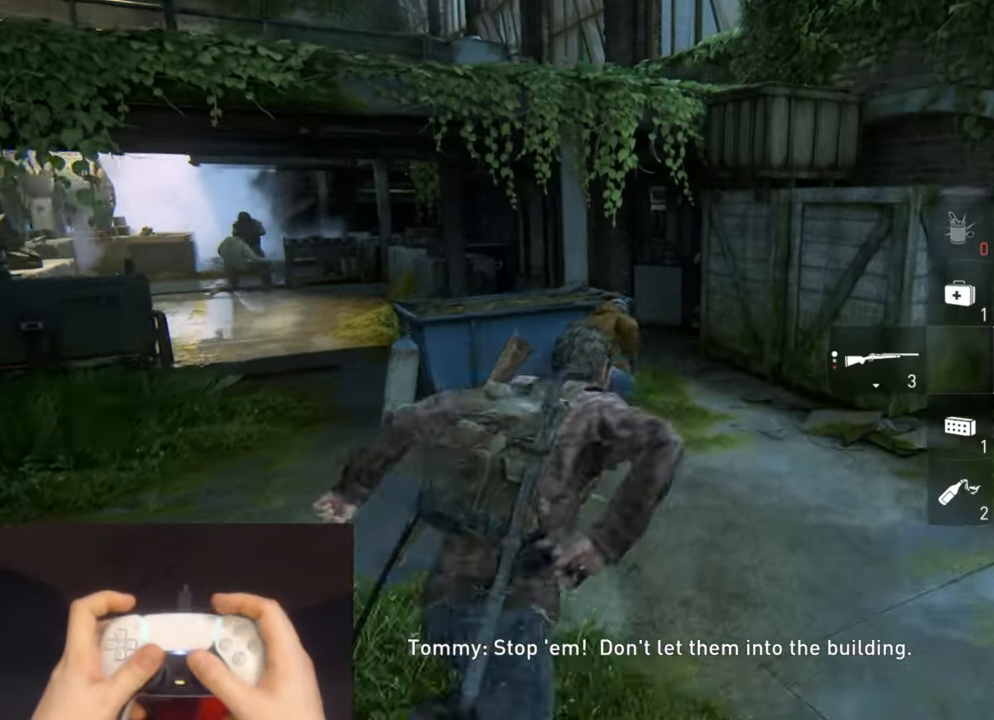
{"buttons": ["L2"], "left_stick": "up", "right_stick": "center", "events": [[217, "right_stick", "down-right"], [483, "right_stick", "center"]]}
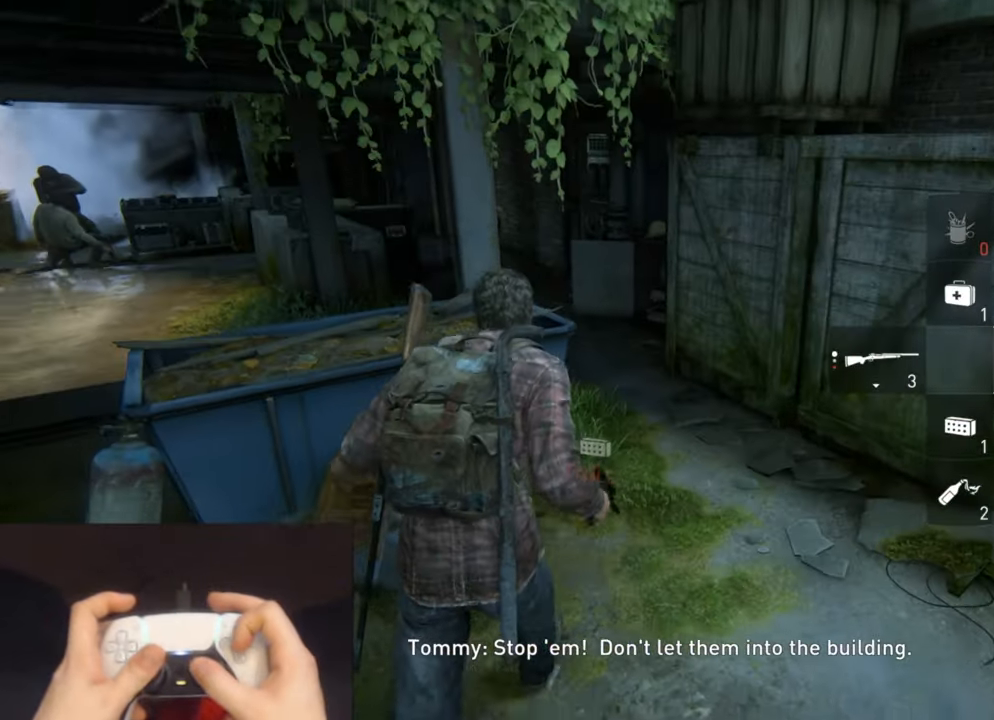
{"buttons": ["L2"], "left_stick": "up", "right_stick": "center", "events": [[17, "CROSS", "down"], [117, "CROSS", "up"], [167, "right_stick", "down"], [217, "CROSS", "down"], [283, "CROSS", "up"], [367, "CROSS", "down"], [383, "right_stick", "center"], [467, "CROSS", "up"]]}
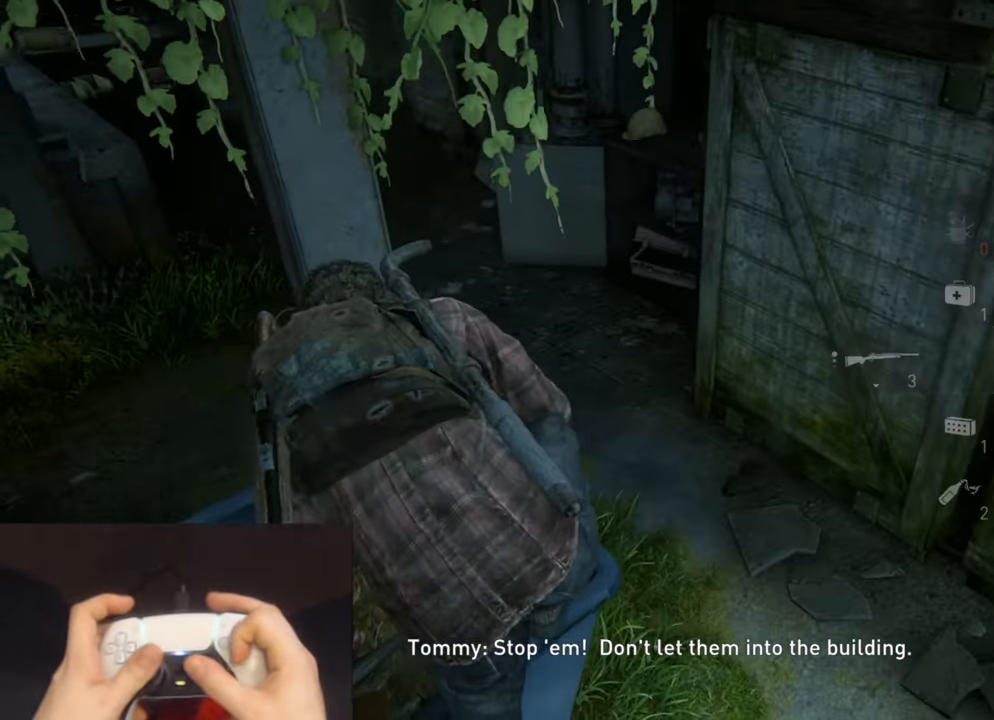
{"buttons": ["L2"], "left_stick": "up", "right_stick": "down-left", "events": [[33, "CROSS", "down"], [117, "CROSS", "up"], [183, "CROSS", "down"], [283, "CROSS", "up"], [333, "right_stick", "down-left"]]}
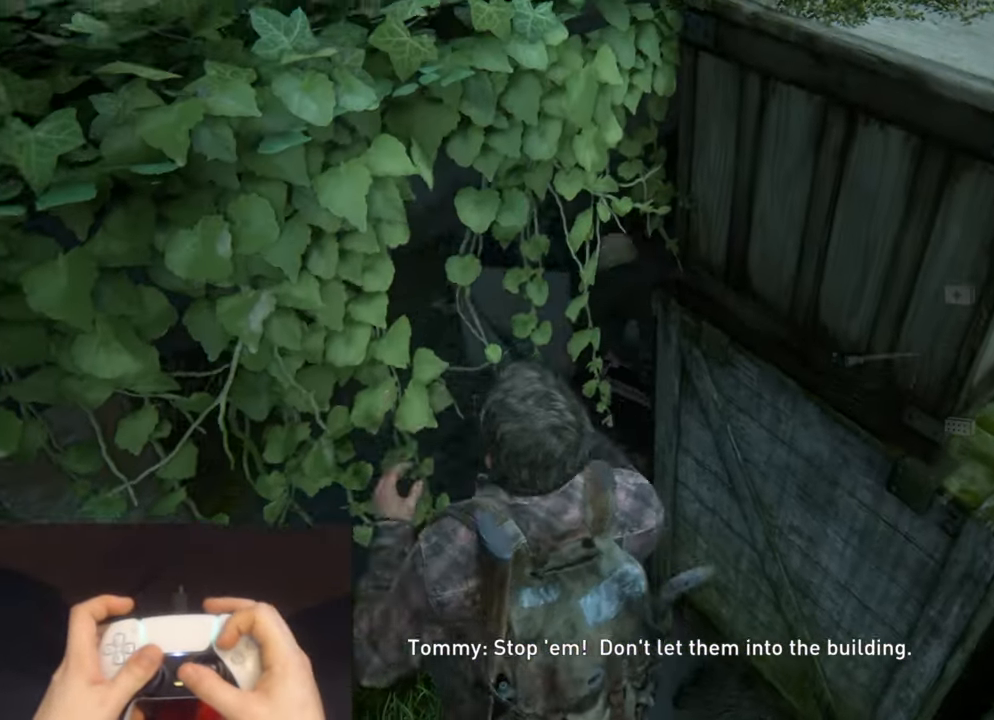
{"buttons": ["L2"], "left_stick": "up", "right_stick": "center", "events": [[483, "right_stick", "center"]]}
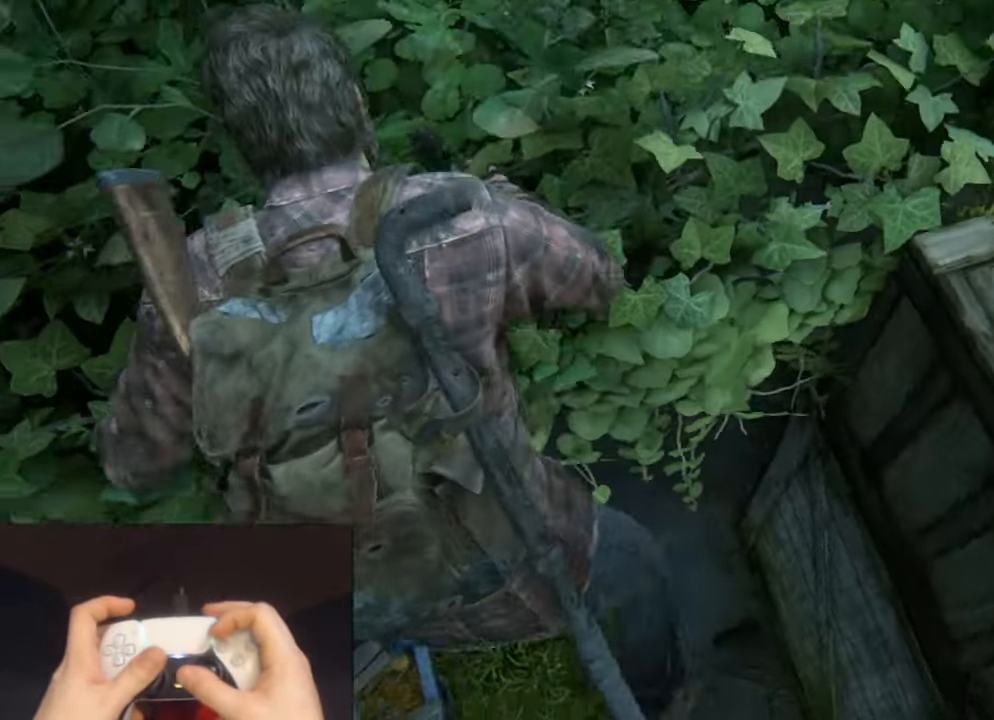
{"buttons": ["L2"], "left_stick": "up", "right_stick": "center", "events": [[183, "right_stick", "down-left"], [350, "right_stick", "center"]]}
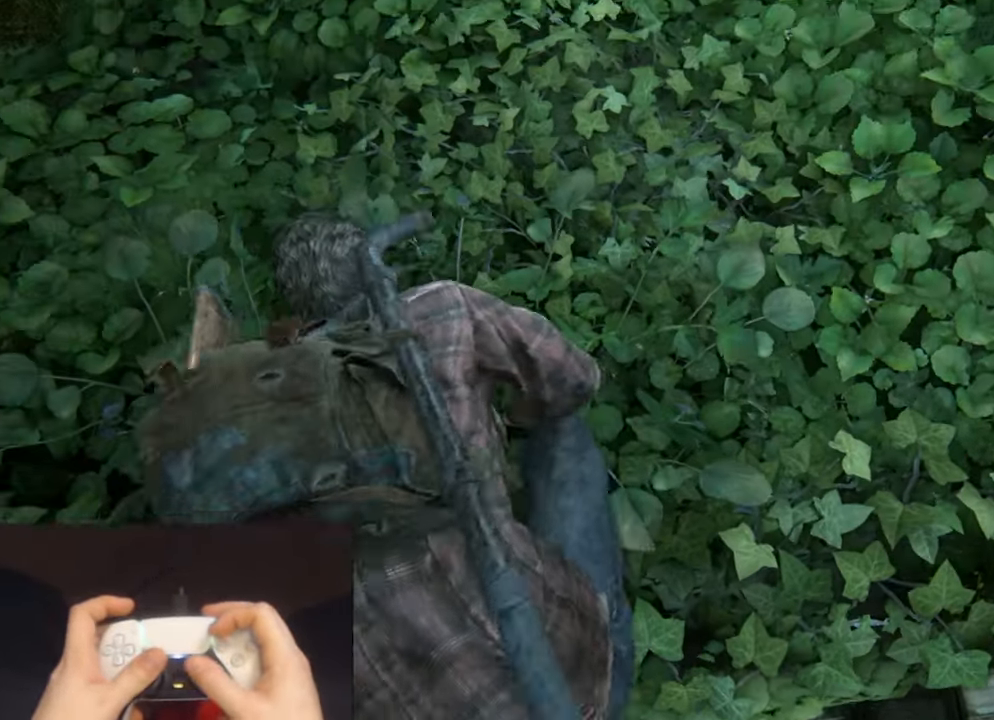
{"buttons": ["L2"], "left_stick": "up", "right_stick": "center", "events": [[50, "right_stick", "down"], [183, "right_stick", "center"]]}
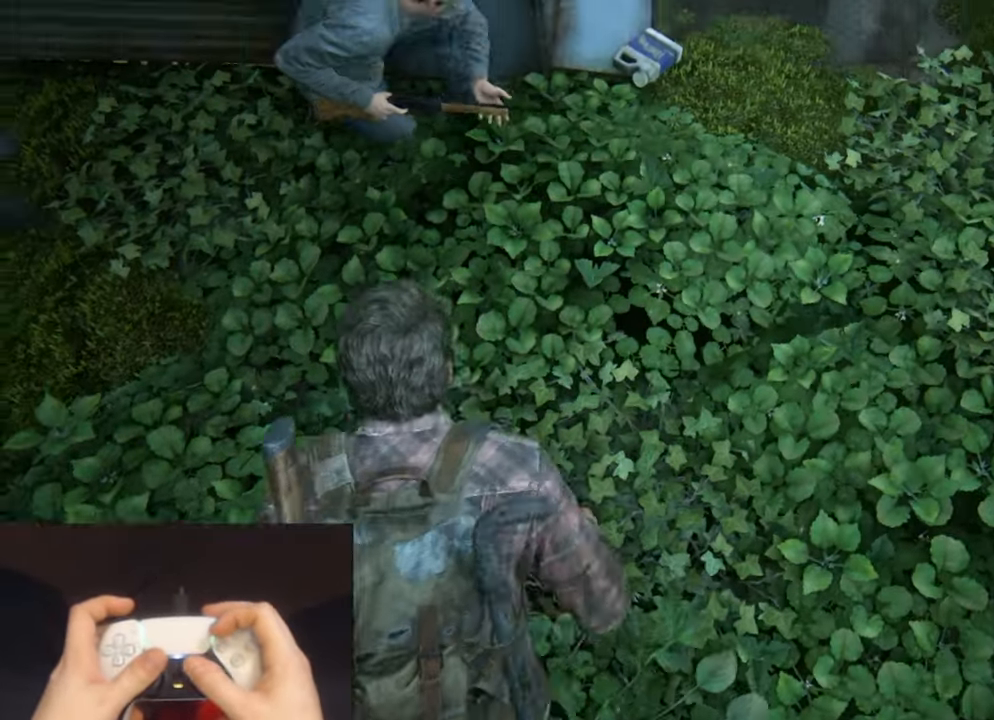
{"buttons": ["L2"], "left_stick": "up", "right_stick": "center", "events": [[117, "right_stick", "up"], [450, "right_stick", "center"]]}
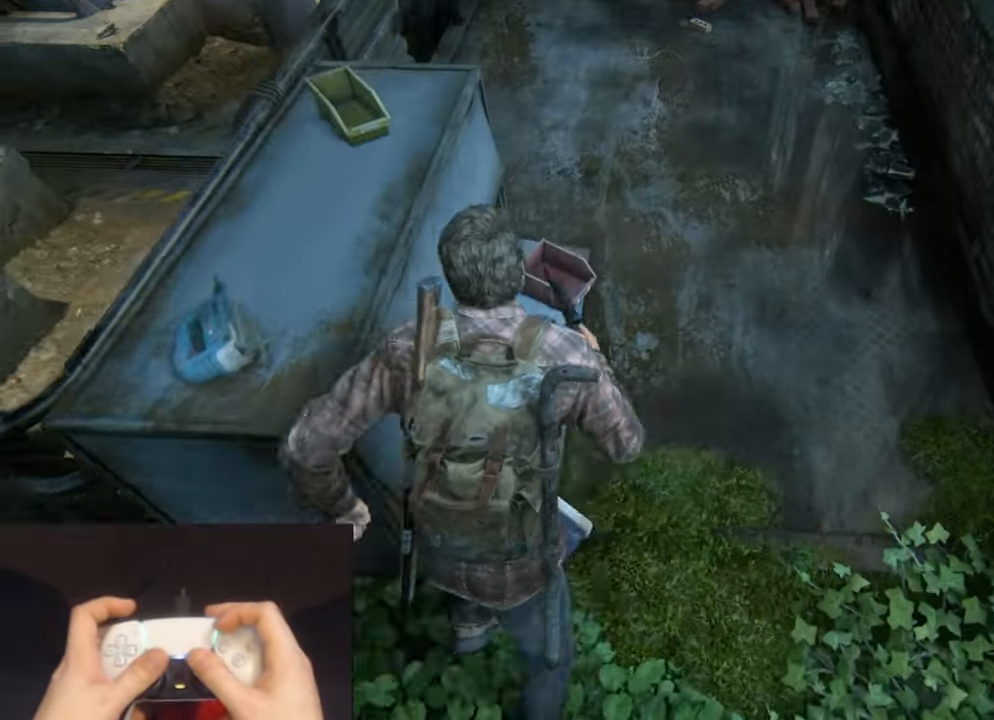
{"buttons": ["L2", "R1"], "left_stick": "up", "right_stick": "center", "events": [[200, "right_stick", "up"], [300, "right_stick", "center"], [417, "R1", "down"]]}
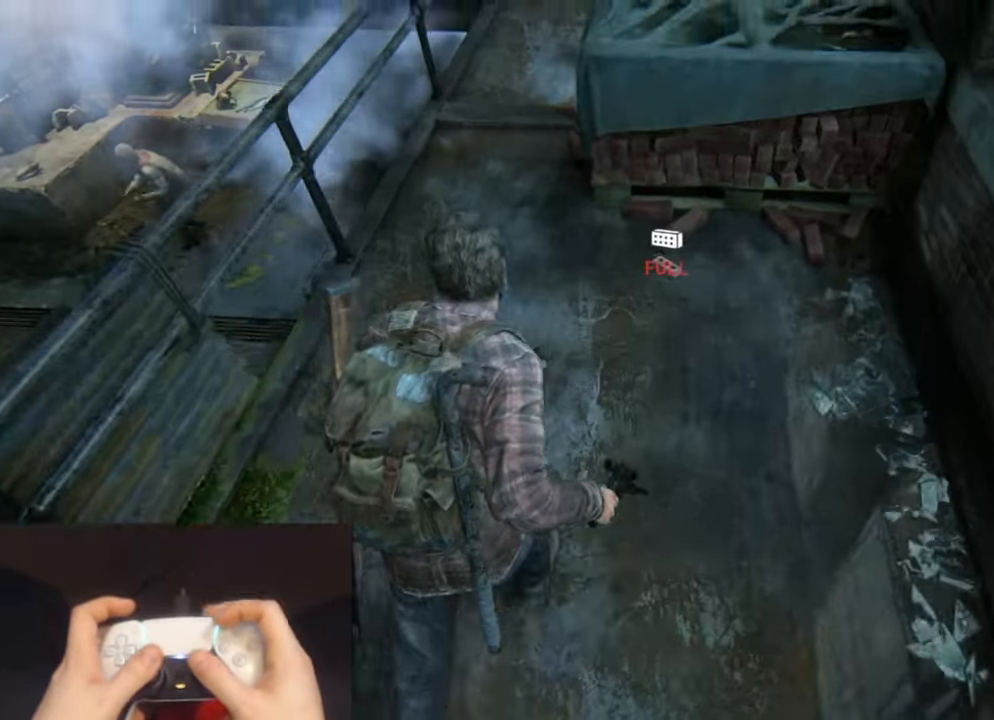
{"buttons": ["L2"], "left_stick": "up", "right_stick": "up", "events": [[33, "R1", "up"], [133, "right_stick", "up"]]}
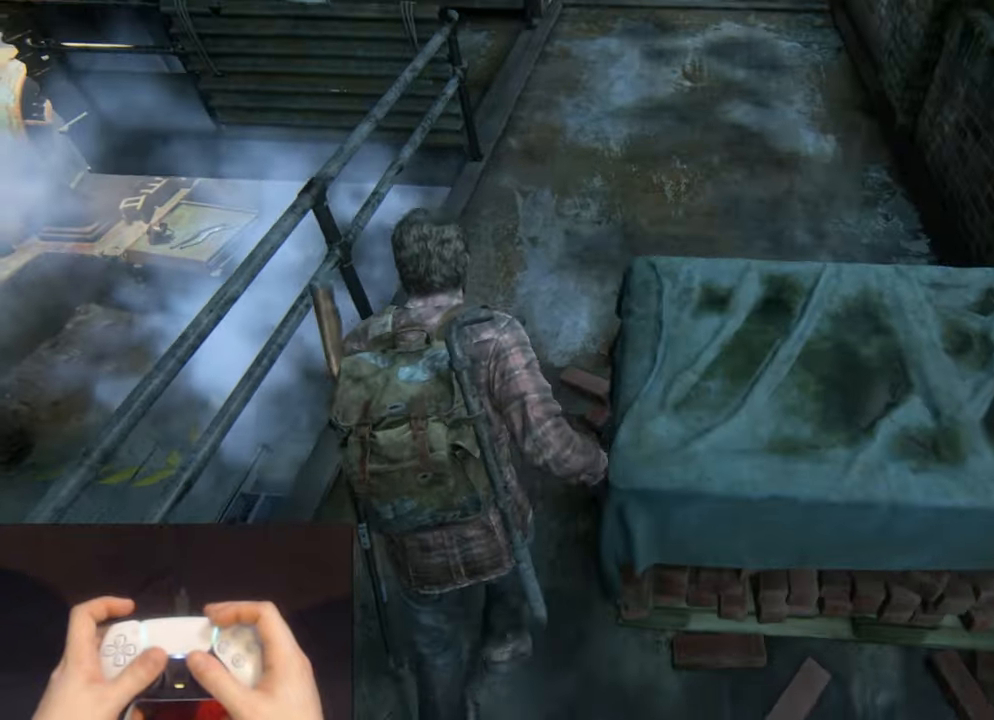
{"buttons": ["L2"], "left_stick": "up", "right_stick": "center", "events": [[217, "right_stick", "center"]]}
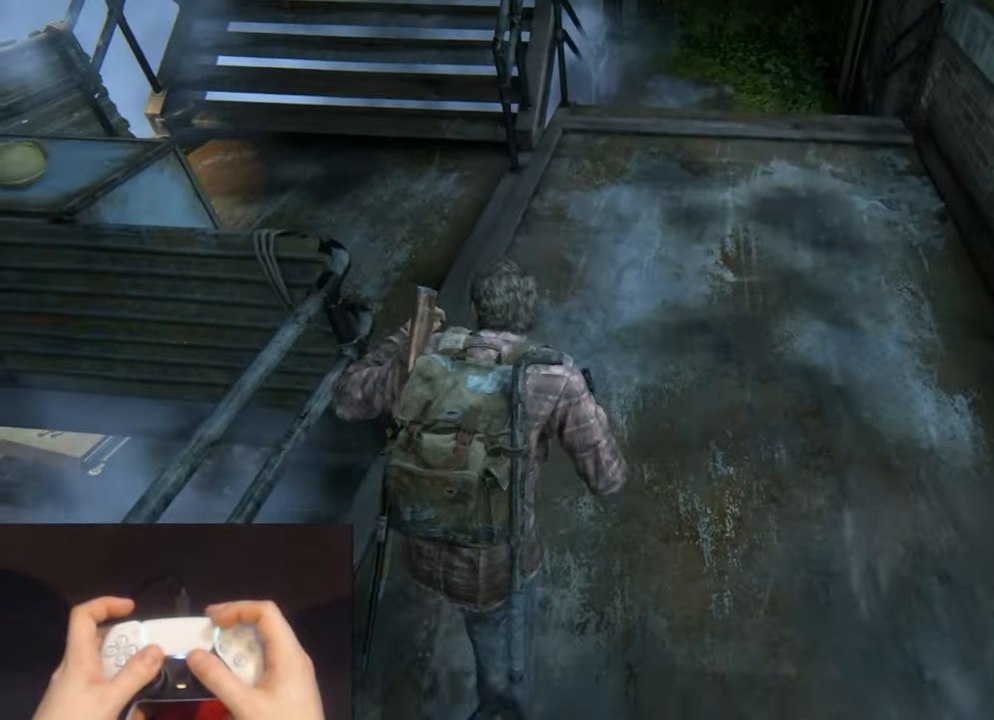
{"buttons": ["L2"], "left_stick": "up", "right_stick": "up-right", "events": [[17, "left_stick", "up-left"], [434, "left_stick", "up"], [500, "right_stick", "up-right"]]}
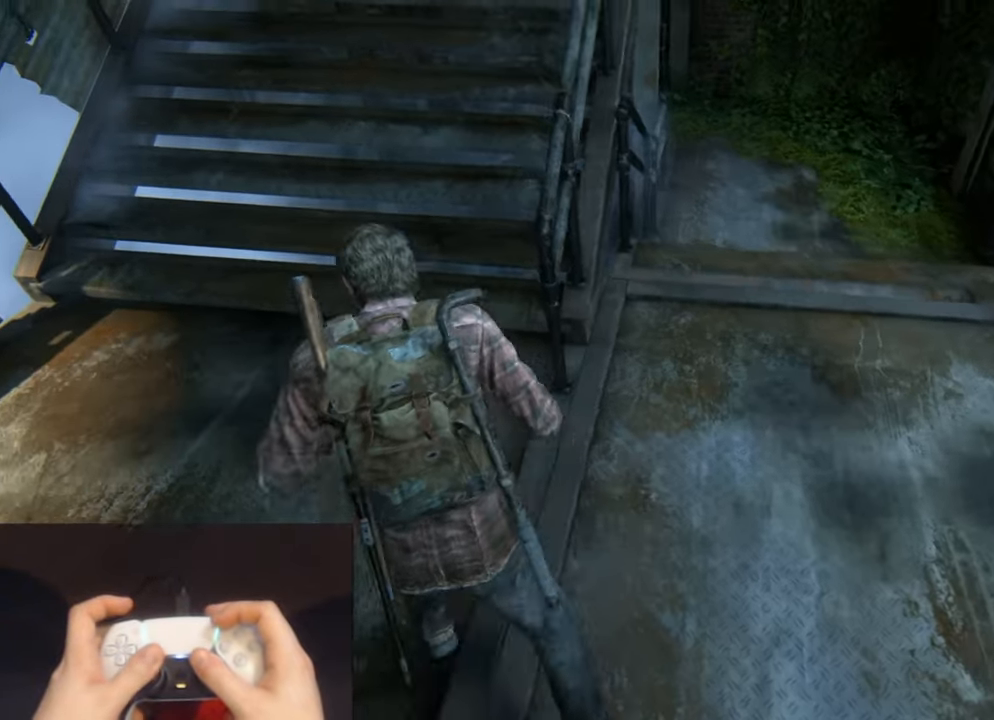
{"buttons": ["L2"], "left_stick": "up", "right_stick": "up", "events": [[167, "right_stick", "center"], [400, "right_stick", "up"]]}